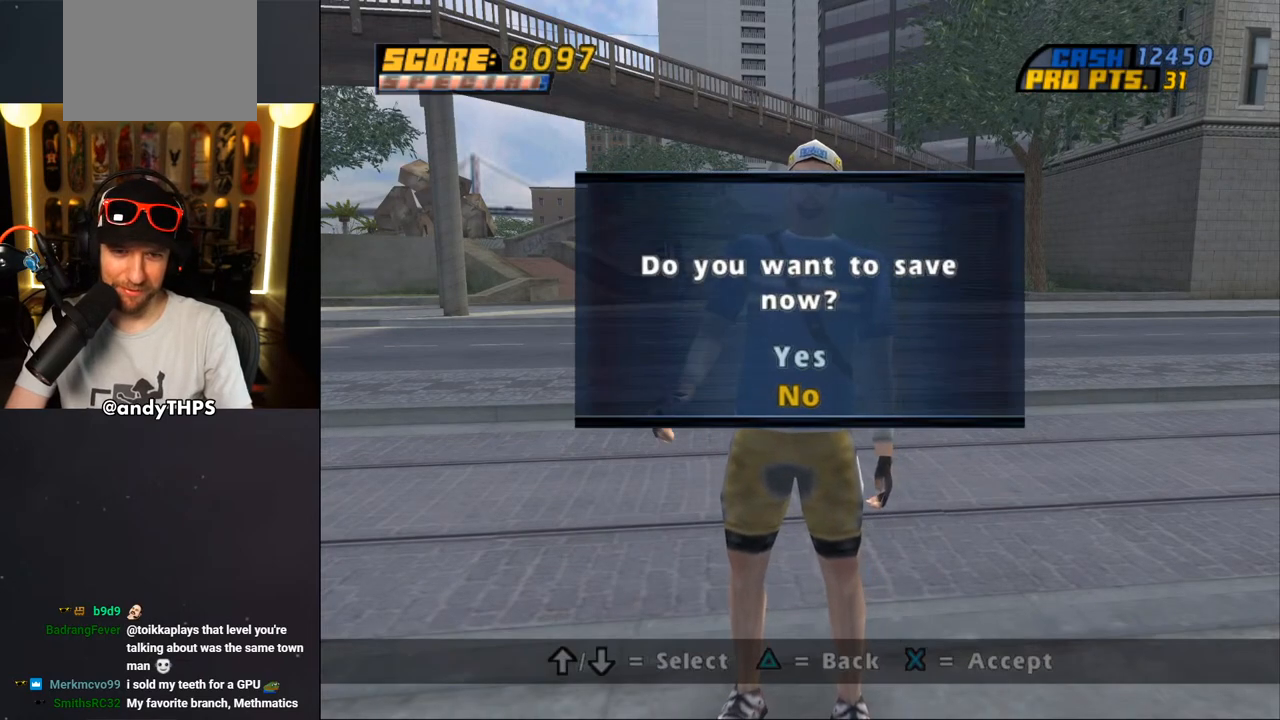
Gameplay with a controller (PlayStation layout); each line is a JSON object with the inputs held at the frame after it. "events" lists button and stick changes between this image and that frame as [ms after this image, input, new state], when the widget could be followed in between. Not read: L1 R2.
{"buttons": ["CROSS"], "left_stick": "center", "right_stick": "center", "events": [[17, "CROSS", "down"], [133, "CROSS", "up"], [383, "CROSS", "down"]]}
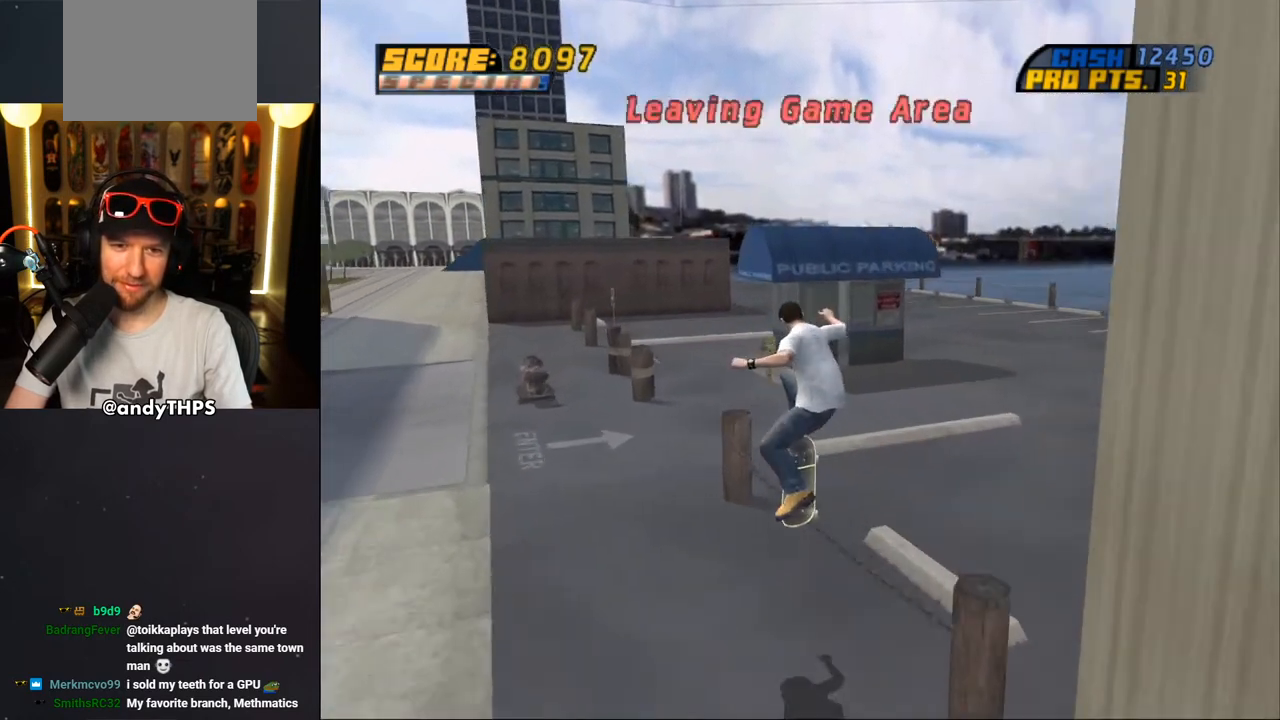
{"buttons": ["CROSS", "DPAD_DOWN", "DPAD_LEFT"], "left_stick": "center", "right_stick": "center", "events": [[233, "DPAD_DOWN", "down"], [233, "DPAD_LEFT", "down"], [267, "L2", "down"], [467, "L2", "up"]]}
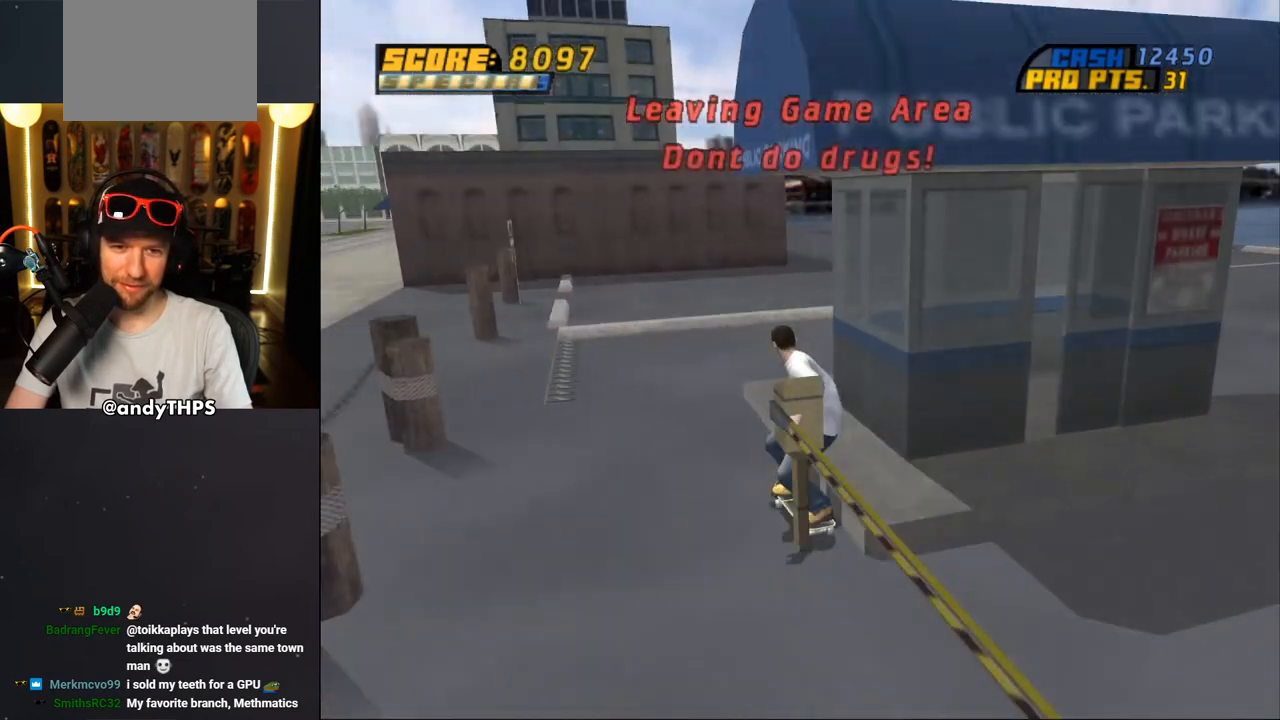
{"buttons": ["CROSS"], "left_stick": "center", "right_stick": "center", "events": [[333, "DPAD_DOWN", "up"], [333, "DPAD_LEFT", "up"]]}
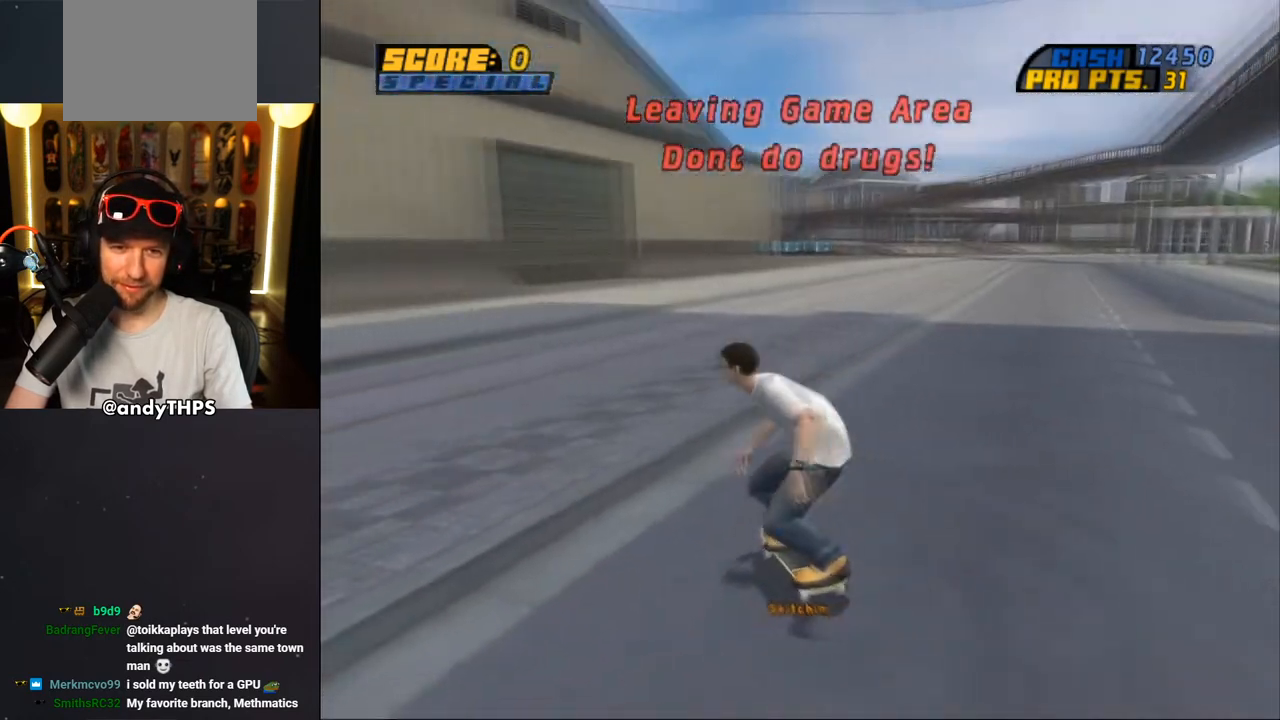
{"buttons": ["CROSS", "DPAD_UP", "DPAD_LEFT"], "left_stick": "center", "right_stick": "center", "events": [[433, "DPAD_UP", "down"], [483, "DPAD_LEFT", "down"]]}
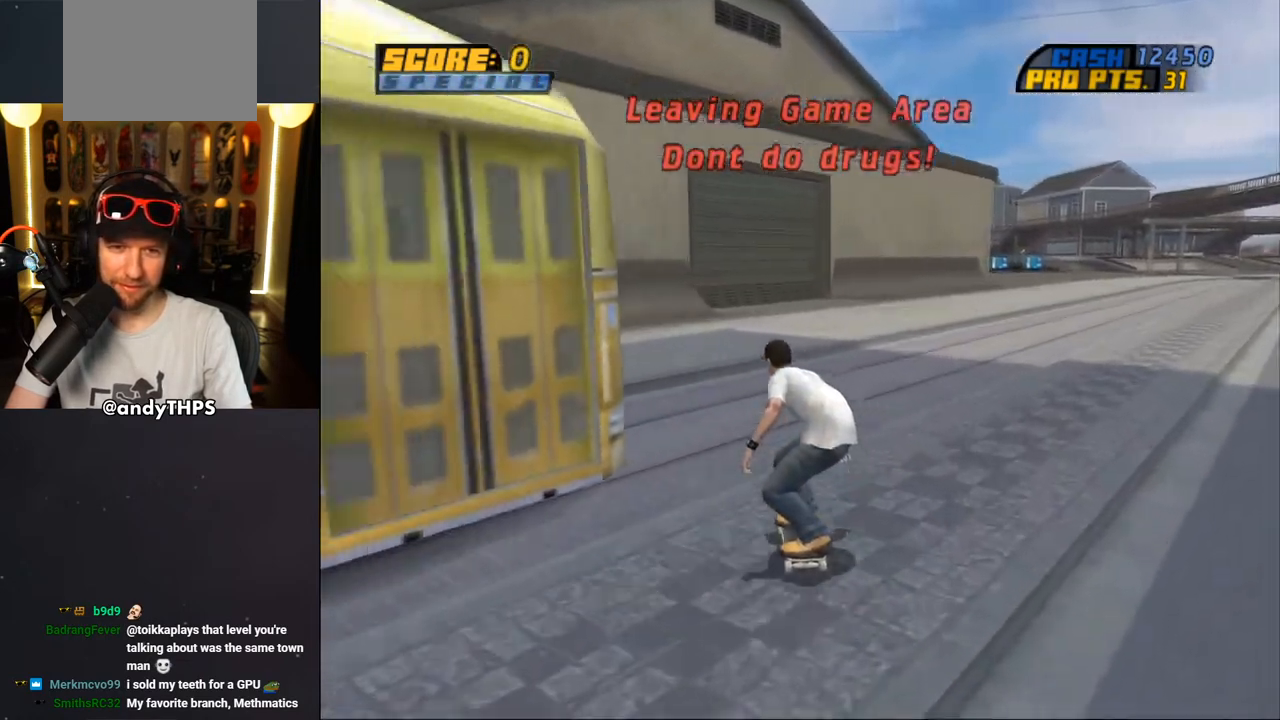
{"buttons": ["CROSS", "DPAD_RIGHT"], "left_stick": "center", "right_stick": "center", "events": [[217, "DPAD_LEFT", "up"], [250, "DPAD_UP", "up"], [467, "DPAD_RIGHT", "down"]]}
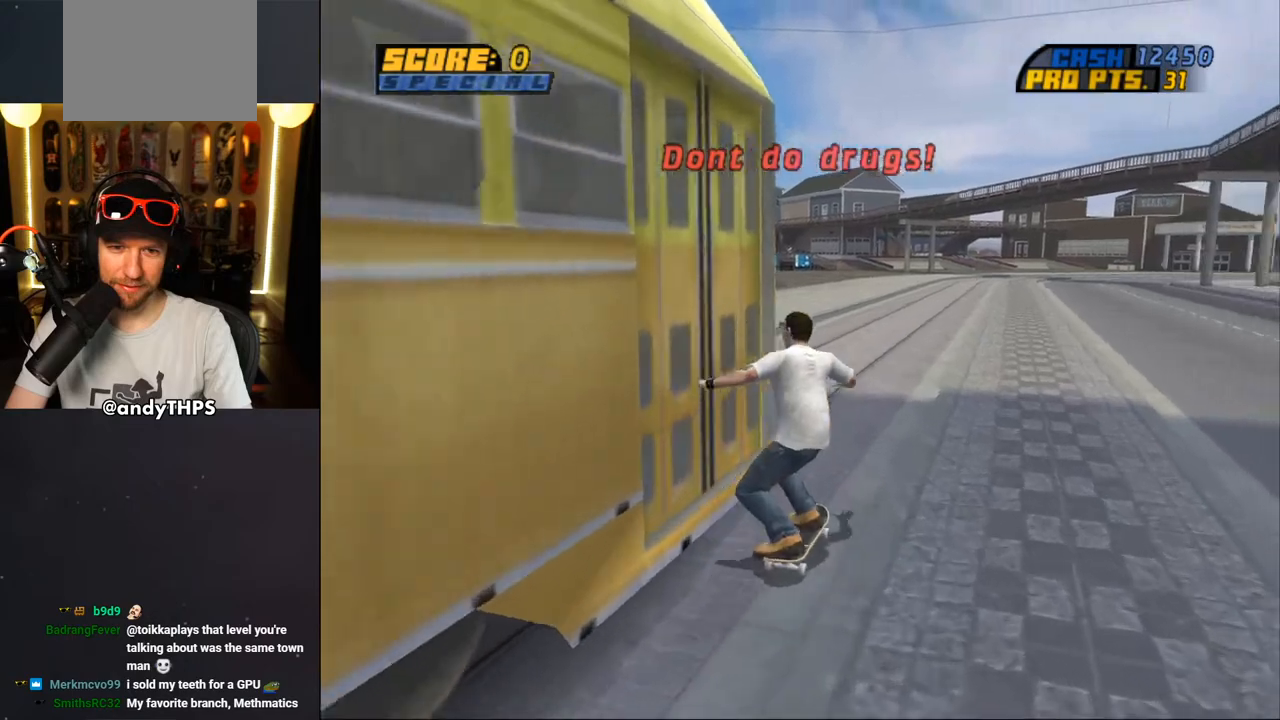
{"buttons": ["CROSS", "DPAD_RIGHT"], "left_stick": "center", "right_stick": "center", "events": [[50, "DPAD_RIGHT", "up"], [300, "DPAD_RIGHT", "down"]]}
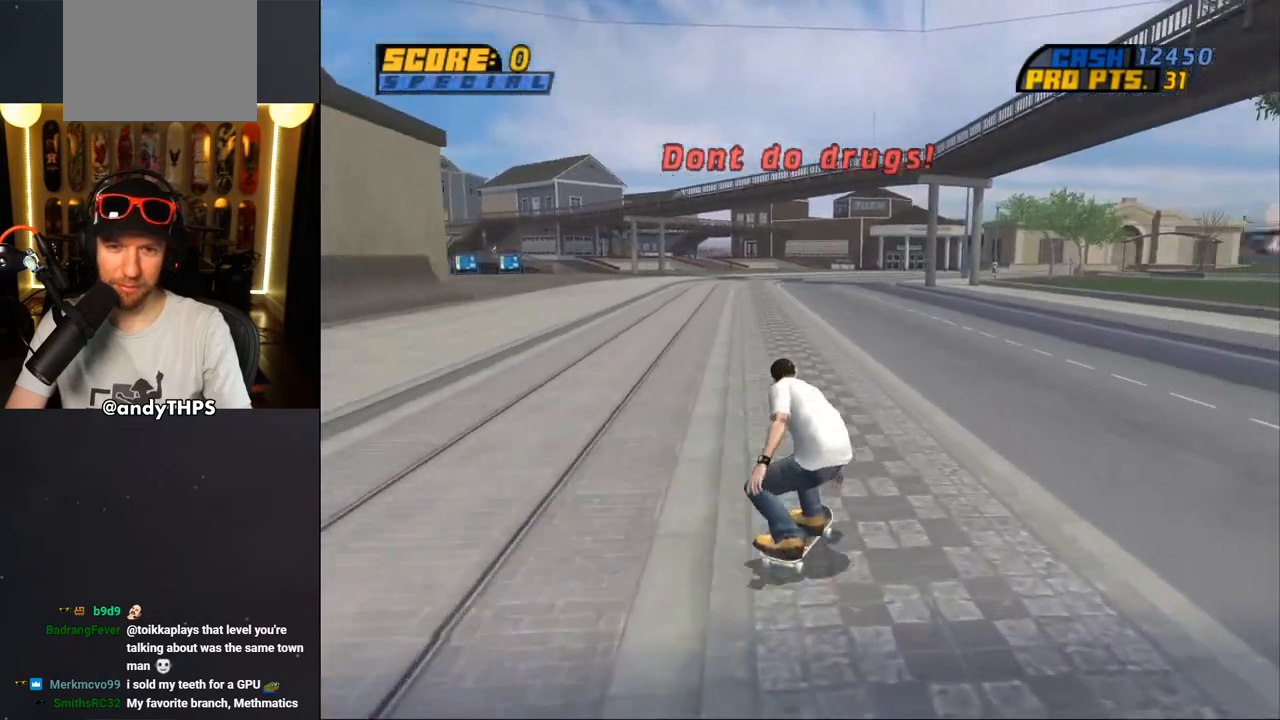
{"buttons": ["CROSS"], "left_stick": "center", "right_stick": "center", "events": [[17, "DPAD_RIGHT", "up"], [83, "DPAD_UP", "down"], [150, "DPAD_UP", "up"], [200, "DPAD_UP", "down"], [267, "CROSS", "up"], [333, "CROSS", "down"], [450, "DPAD_UP", "up"]]}
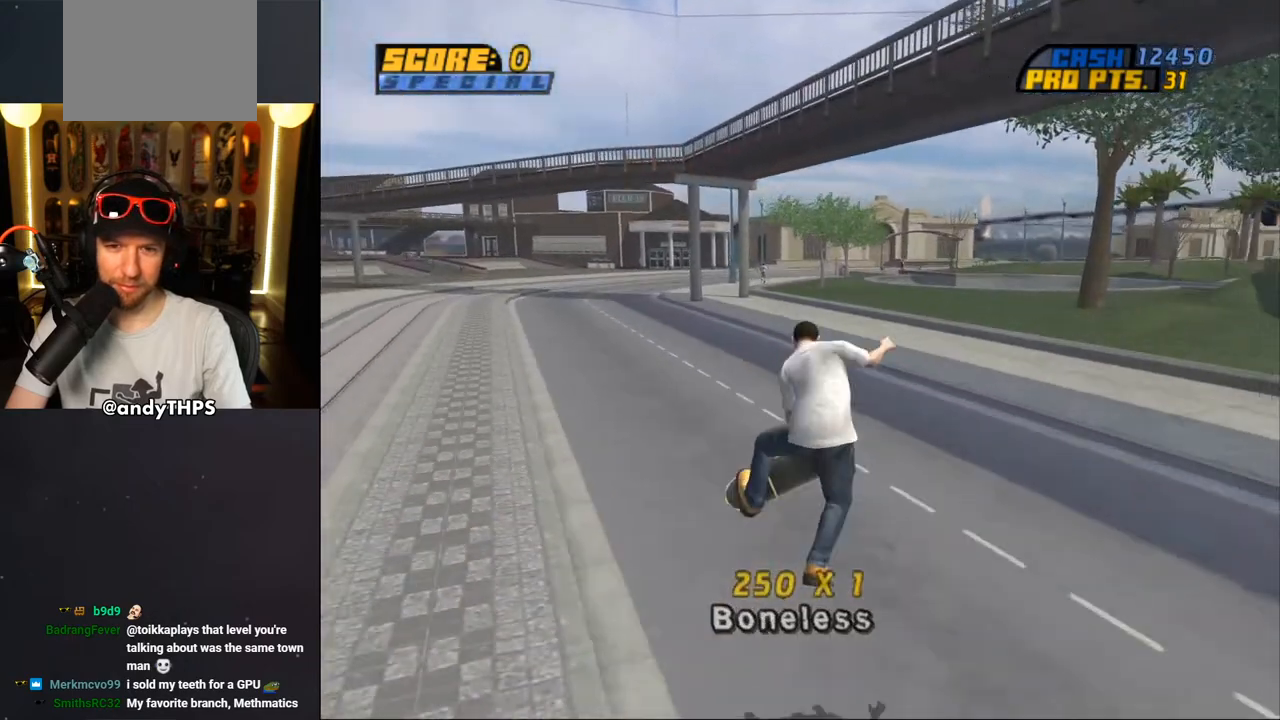
{"buttons": ["CROSS", "DPAD_DOWN", "DPAD_RIGHT"], "left_stick": "center", "right_stick": "center", "events": [[17, "DPAD_UP", "down"], [100, "DPAD_UP", "up"], [250, "R1", "down"], [333, "DPAD_RIGHT", "down"], [350, "DPAD_DOWN", "down"], [383, "R1", "up"]]}
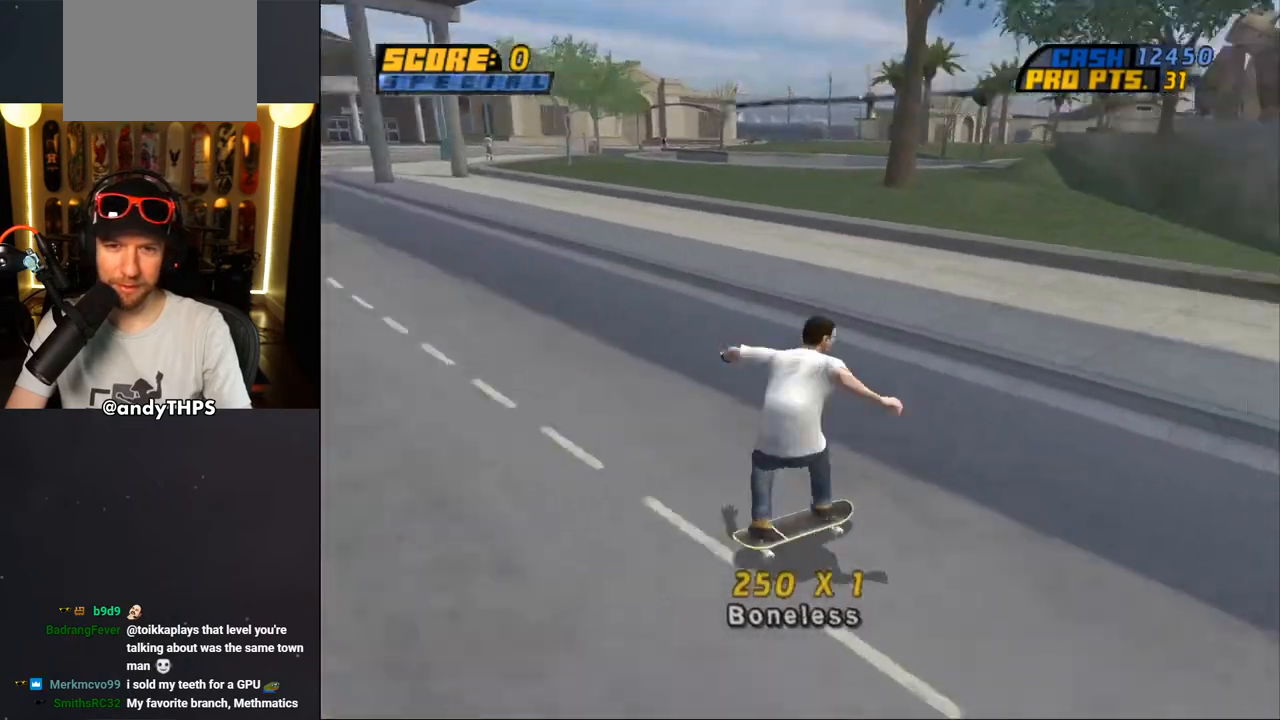
{"buttons": ["CROSS", "DPAD_DOWN", "DPAD_RIGHT"], "left_stick": "center", "right_stick": "center", "events": []}
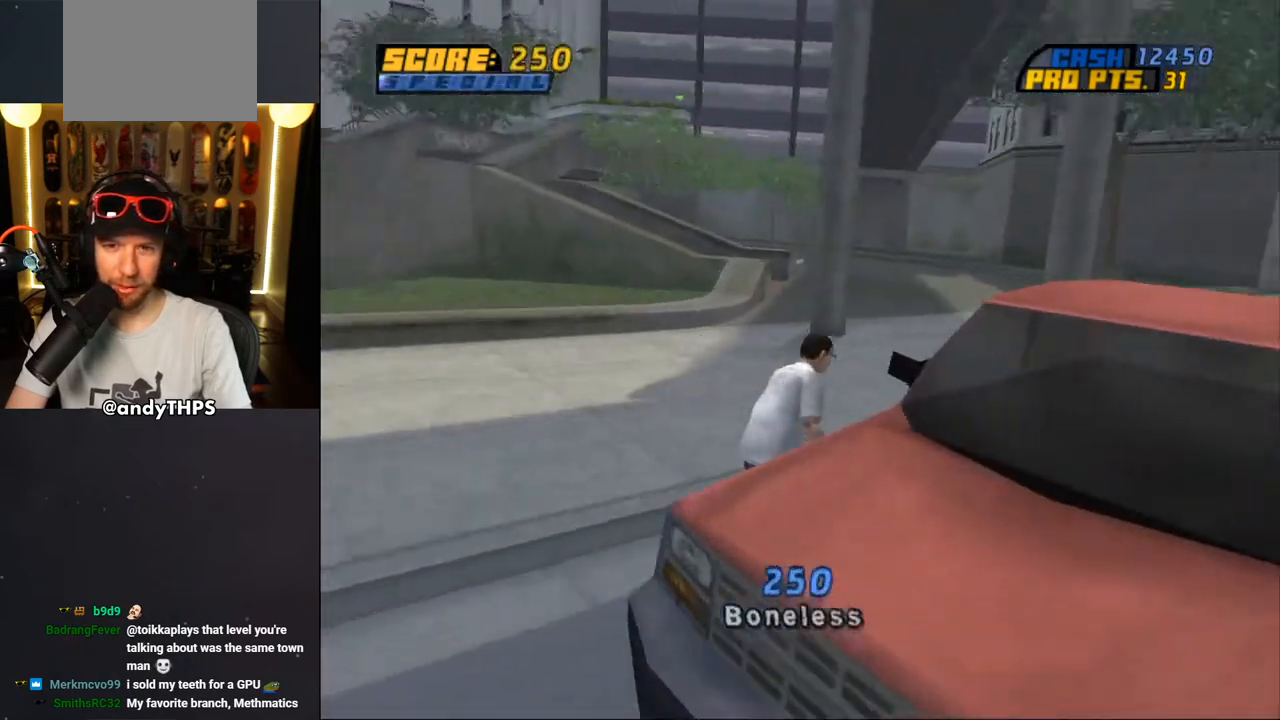
{"buttons": ["CROSS", "DPAD_UP"], "left_stick": "center", "right_stick": "center", "events": [[33, "DPAD_DOWN", "up"], [50, "DPAD_RIGHT", "up"], [267, "DPAD_UP", "down"]]}
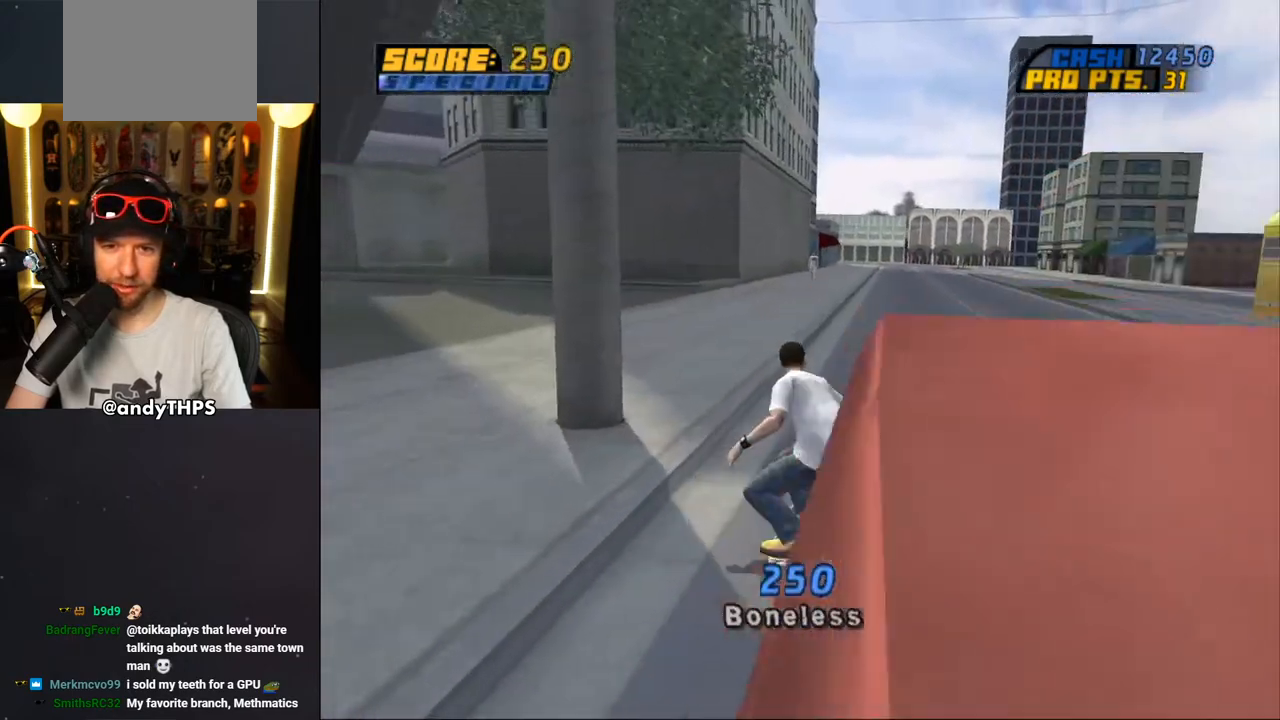
{"buttons": ["CROSS", "DPAD_UP"], "left_stick": "center", "right_stick": "center", "events": []}
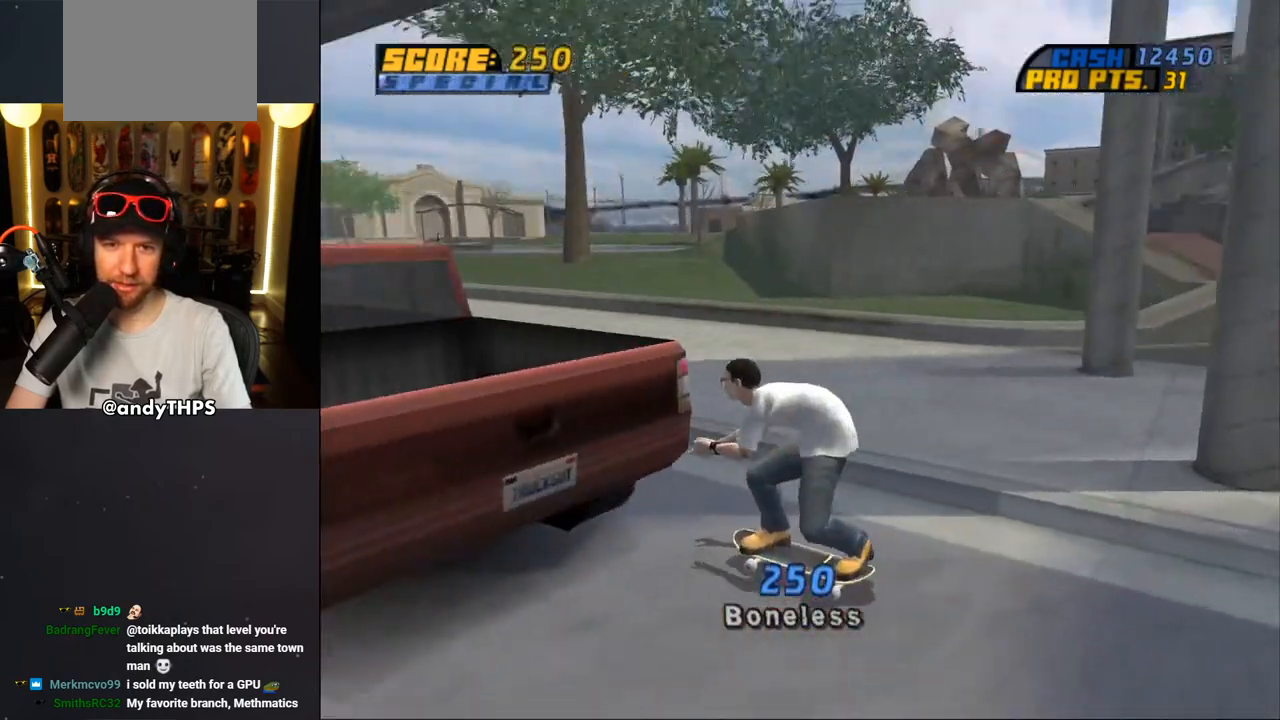
{"buttons": ["CROSS"], "left_stick": "center", "right_stick": "center", "events": [[50, "DPAD_UP", "up"]]}
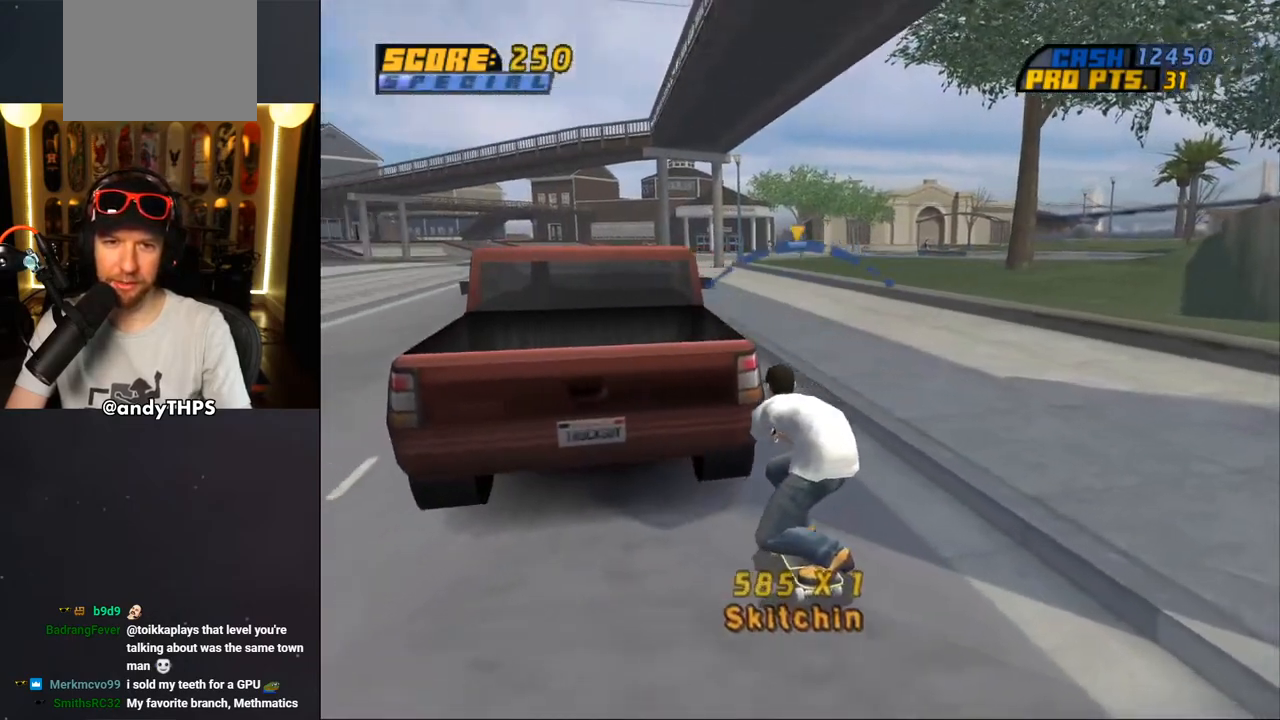
{"buttons": ["CROSS"], "left_stick": "center", "right_stick": "center", "events": [[383, "DPAD_LEFT", "down"], [417, "DPAD_LEFT", "up"]]}
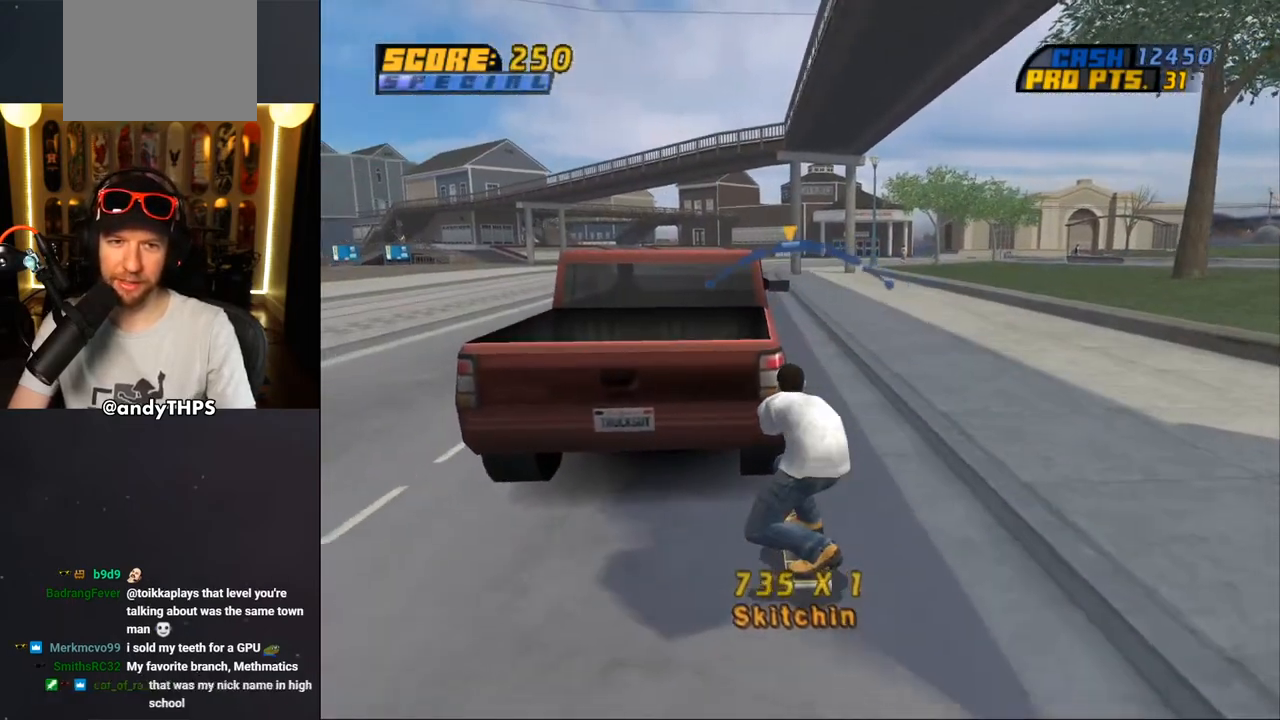
{"buttons": ["CROSS"], "left_stick": "center", "right_stick": "center", "events": [[150, "DPAD_RIGHT", "down"], [233, "DPAD_RIGHT", "up"]]}
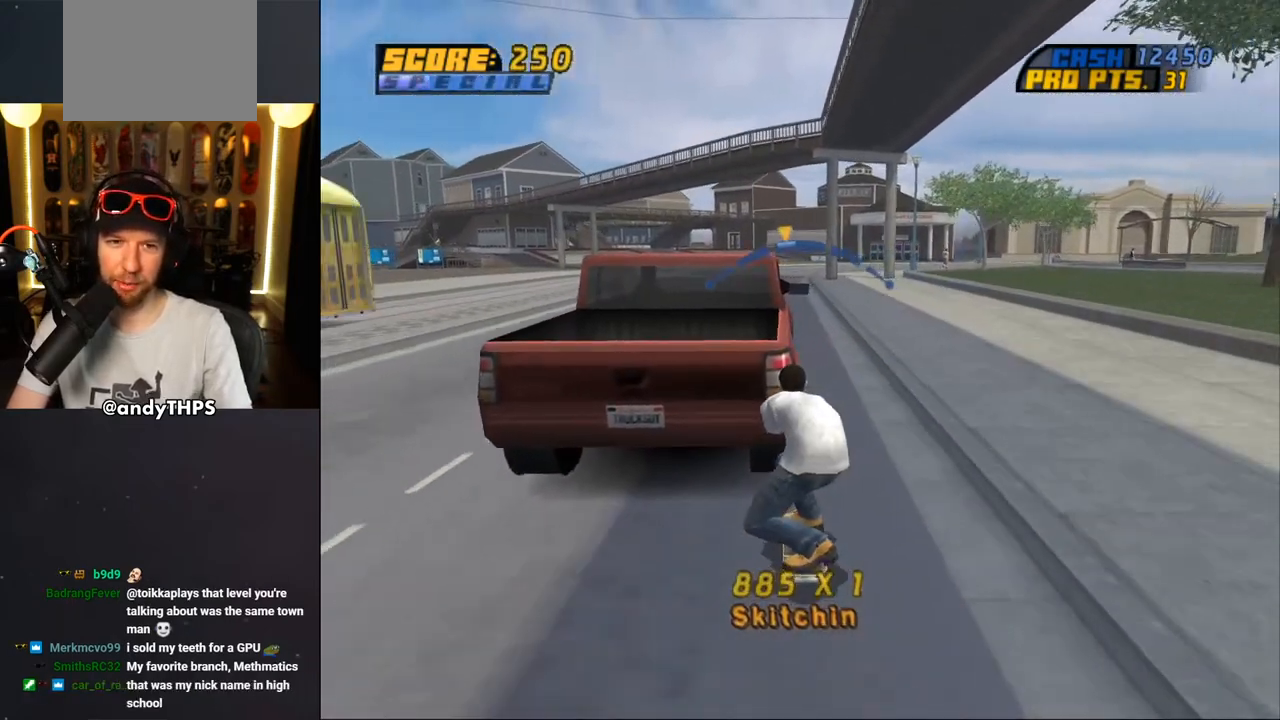
{"buttons": ["CROSS"], "left_stick": "center", "right_stick": "center", "events": []}
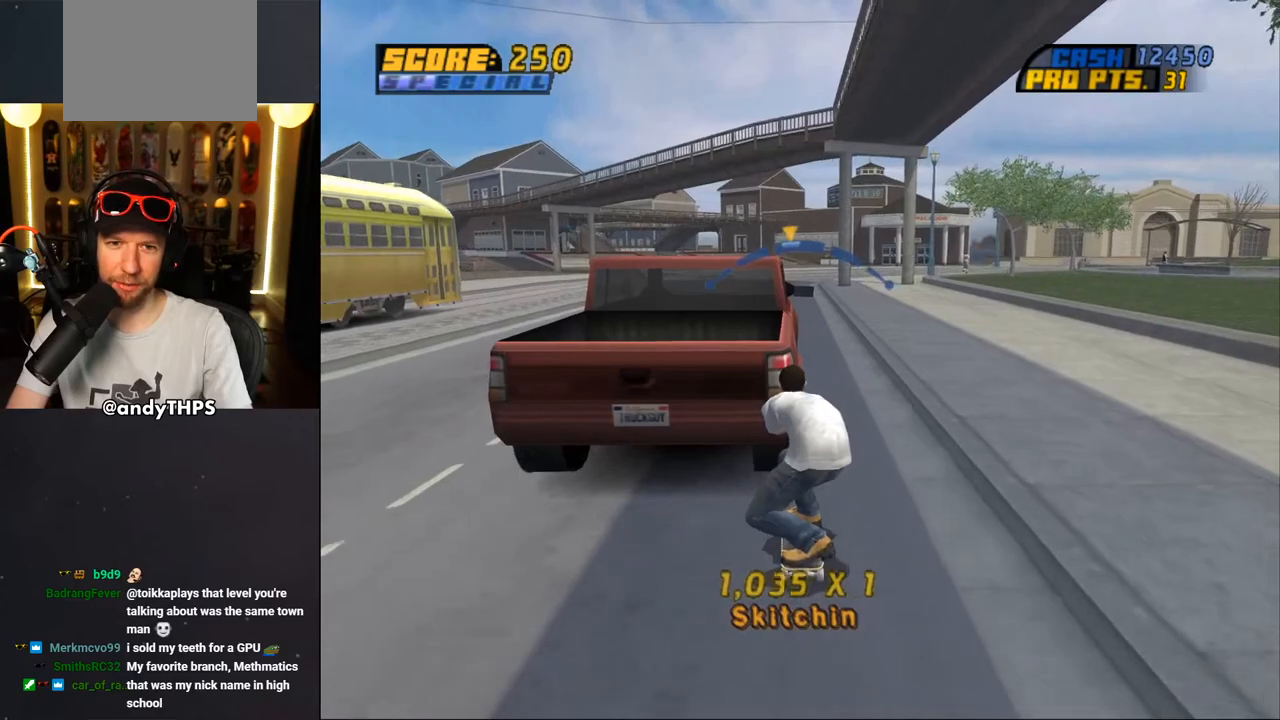
{"buttons": ["CROSS"], "left_stick": "center", "right_stick": "center", "events": [[100, "DPAD_LEFT", "down"], [183, "DPAD_LEFT", "up"]]}
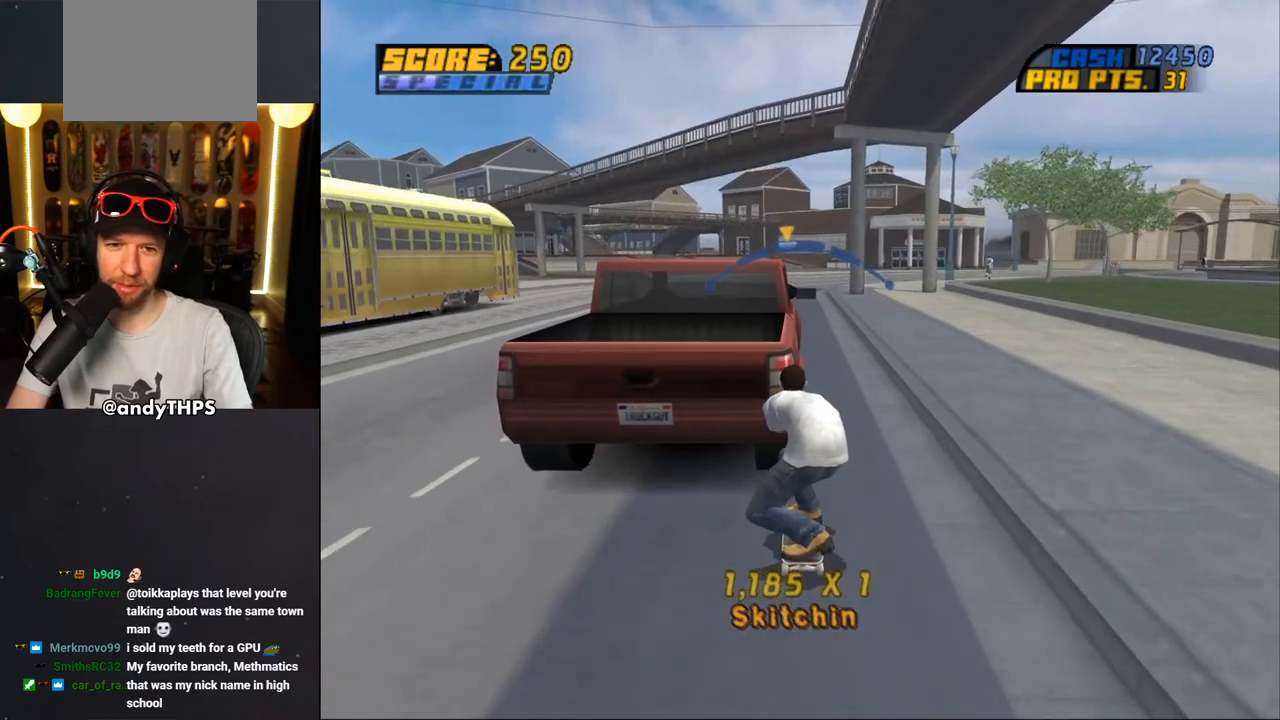
{"buttons": ["CROSS"], "left_stick": "center", "right_stick": "center", "events": [[100, "DPAD_RIGHT", "down"], [183, "DPAD_RIGHT", "up"]]}
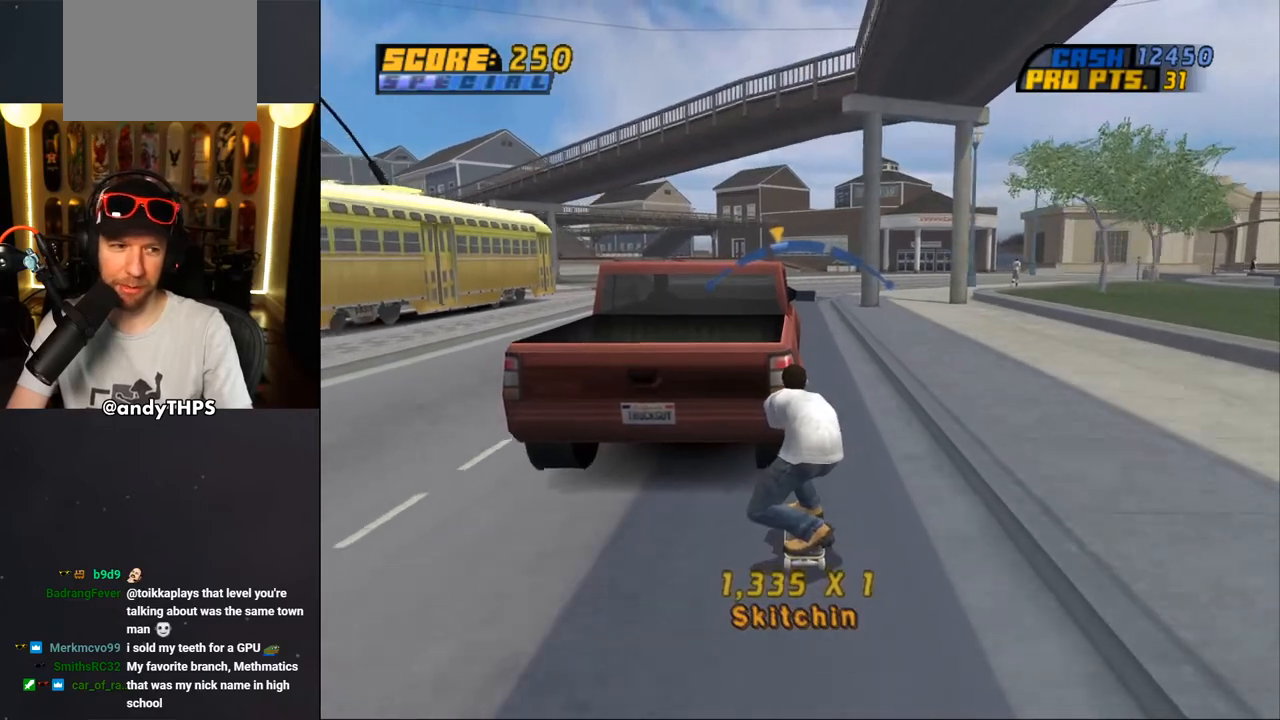
{"buttons": ["CROSS"], "left_stick": "center", "right_stick": "center", "events": []}
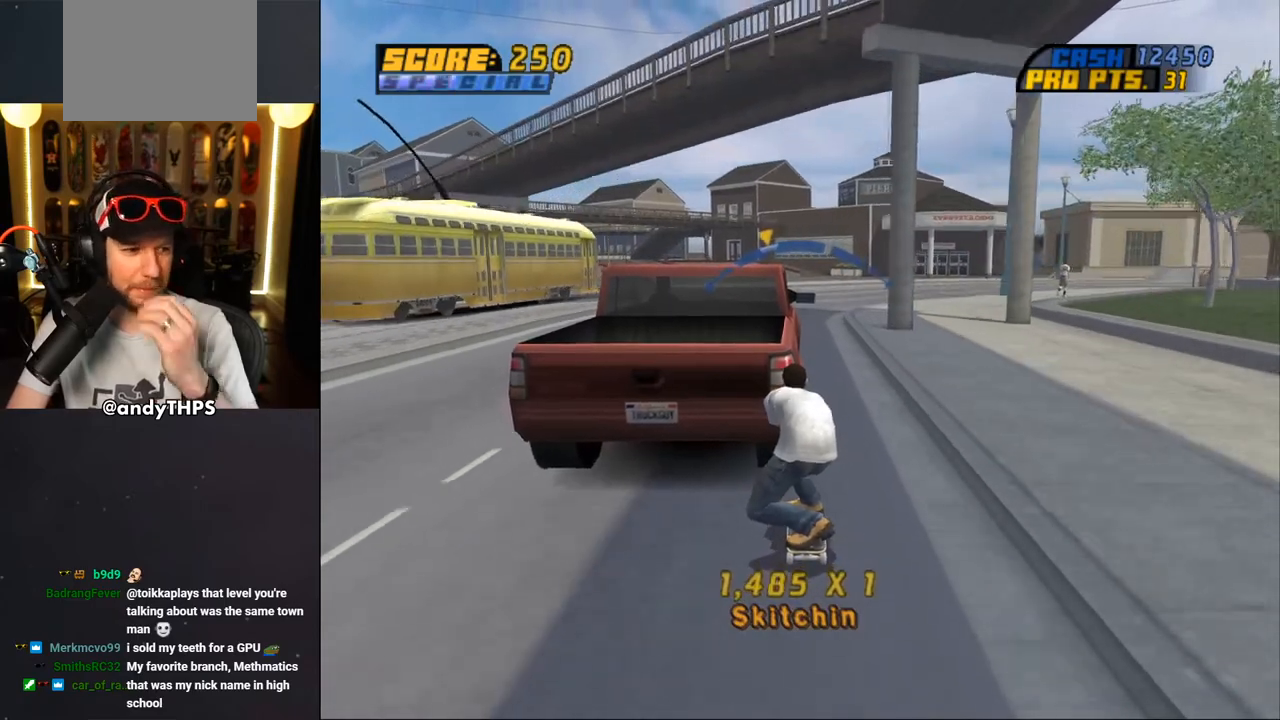
{"buttons": ["CROSS"], "left_stick": "center", "right_stick": "center", "events": []}
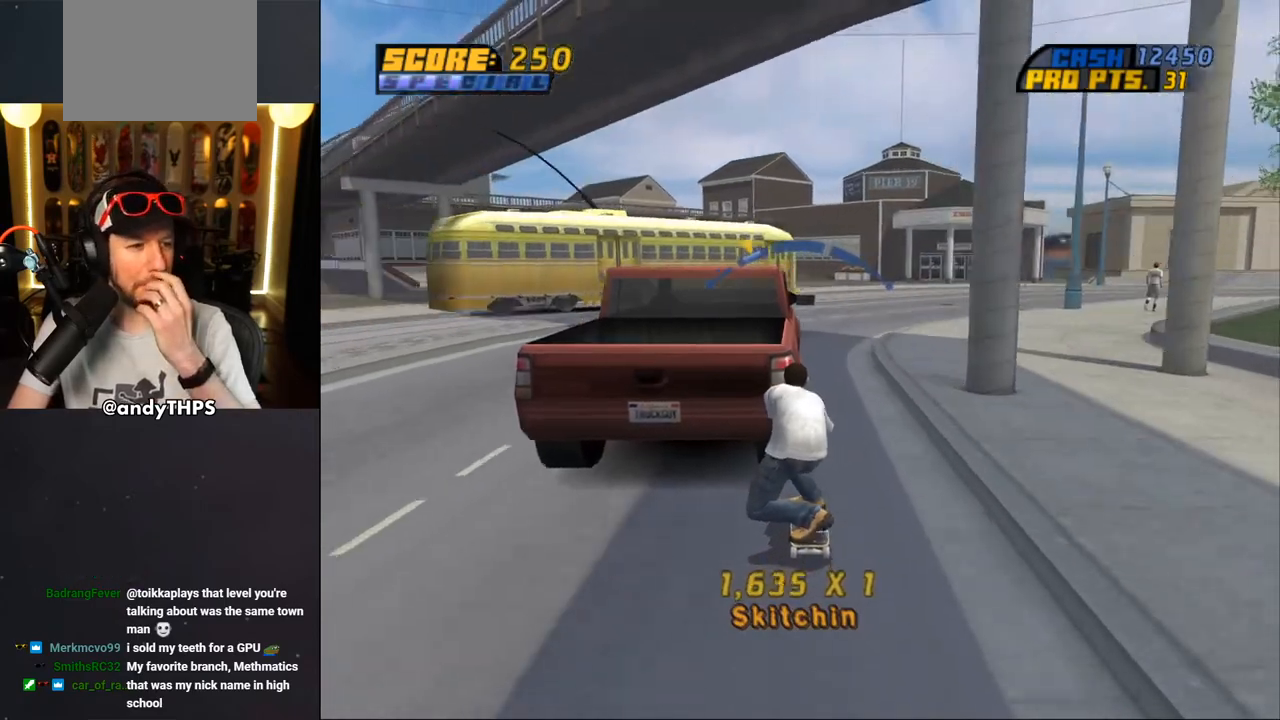
{"buttons": ["CROSS"], "left_stick": "center", "right_stick": "center", "events": []}
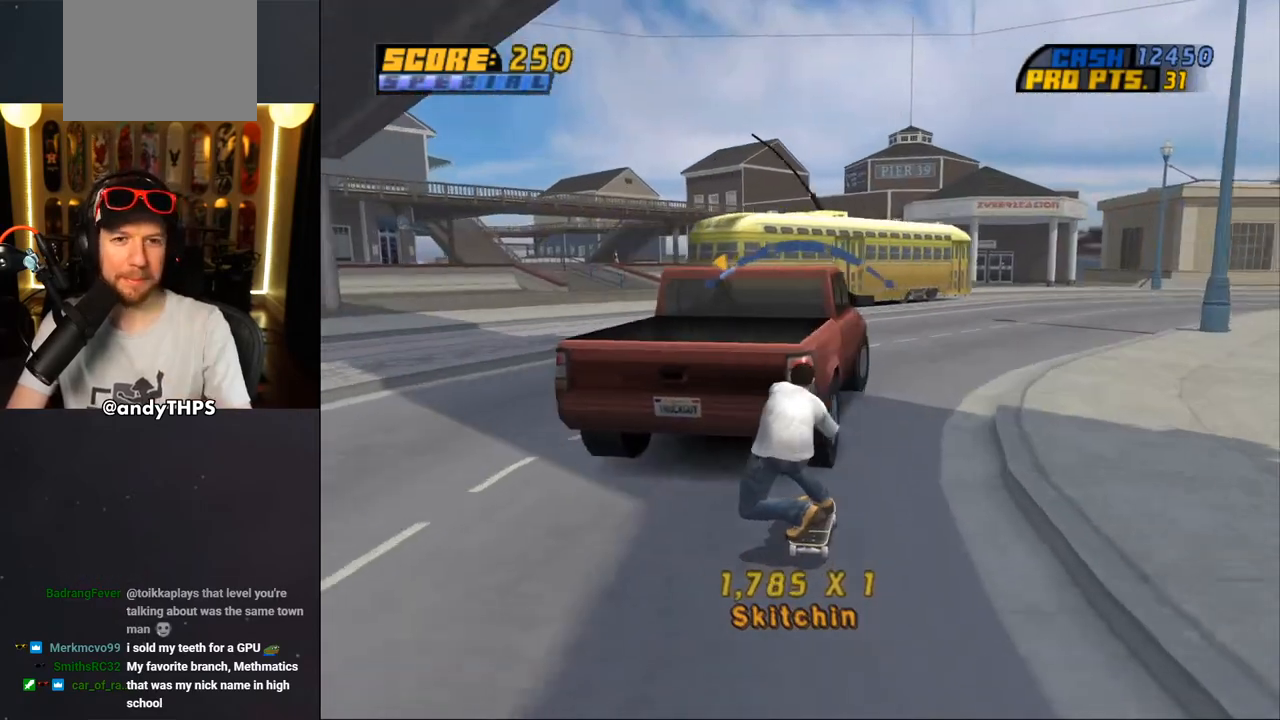
{"buttons": ["CROSS"], "left_stick": "center", "right_stick": "center", "events": [[150, "DPAD_RIGHT", "down"], [233, "DPAD_DOWN", "down"], [450, "DPAD_DOWN", "up"], [483, "DPAD_RIGHT", "up"]]}
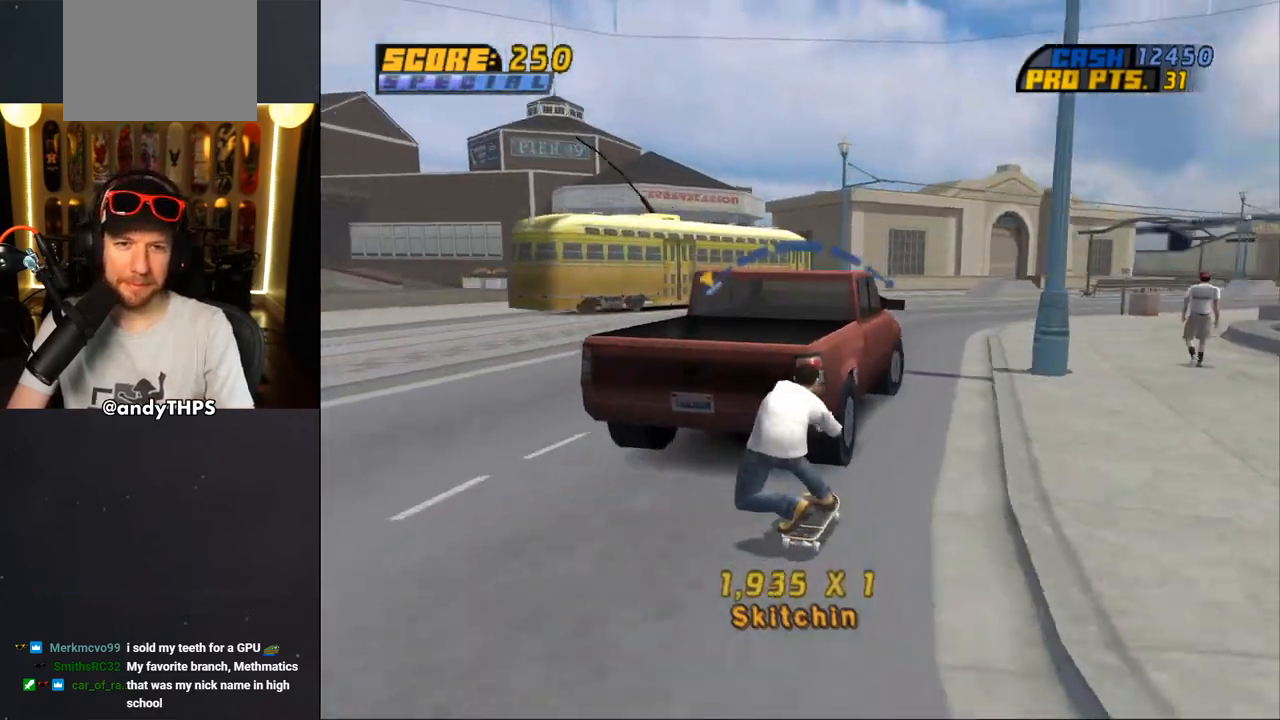
{"buttons": ["CROSS"], "left_stick": "center", "right_stick": "center", "events": [[267, "DPAD_LEFT", "down"], [450, "DPAD_LEFT", "up"]]}
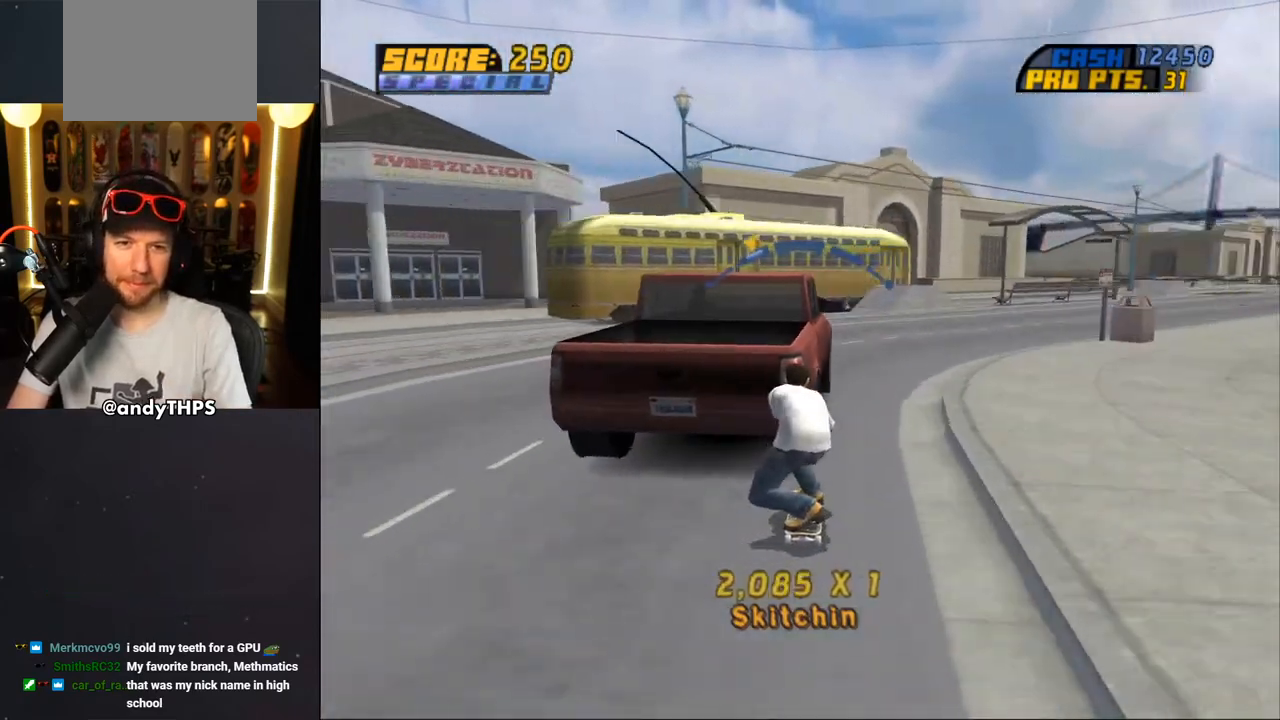
{"buttons": ["CROSS"], "left_stick": "center", "right_stick": "center", "events": []}
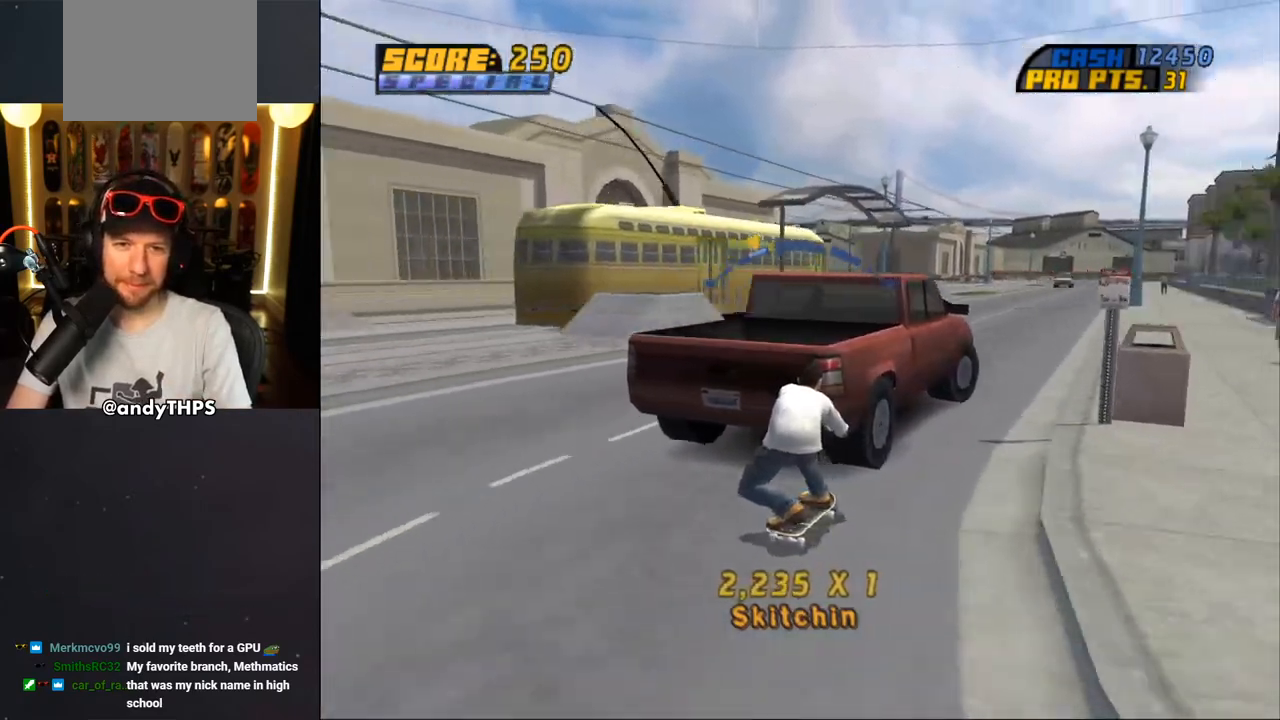
{"buttons": ["CROSS"], "left_stick": "center", "right_stick": "center", "events": [[17, "DPAD_RIGHT", "down"], [50, "DPAD_RIGHT", "up"], [367, "DPAD_LEFT", "down"], [500, "DPAD_LEFT", "up"]]}
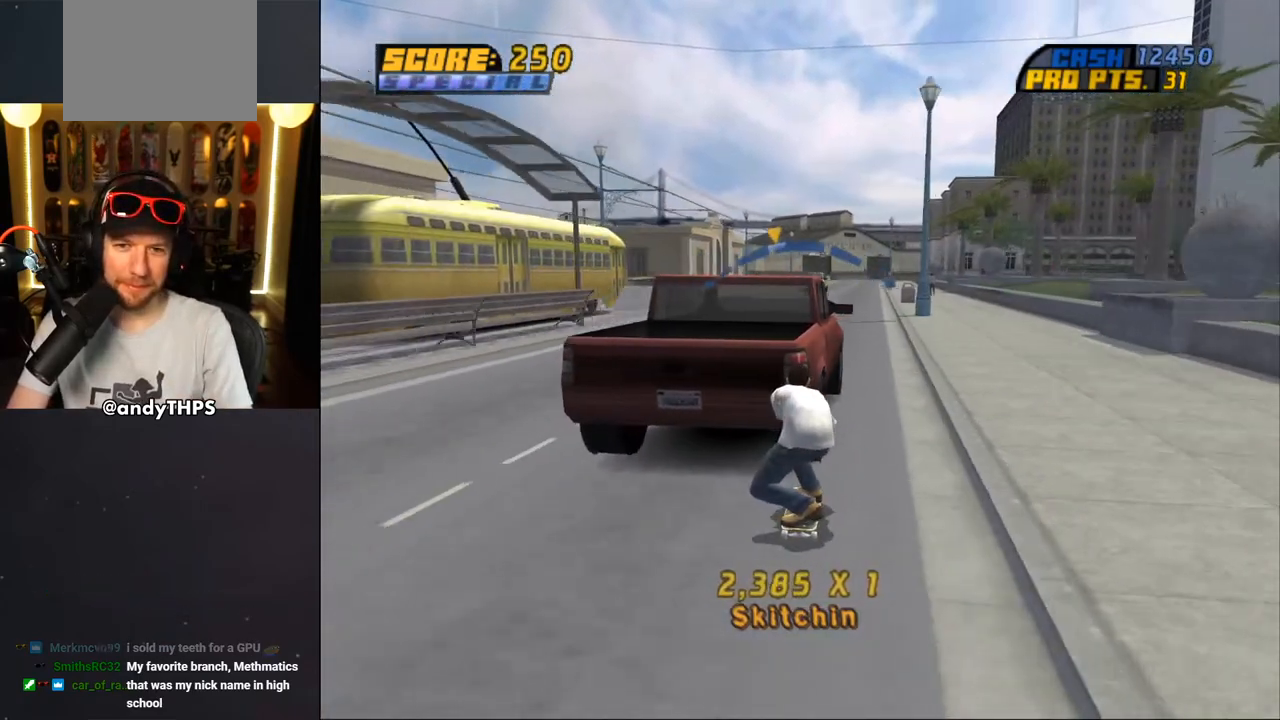
{"buttons": ["CROSS"], "left_stick": "center", "right_stick": "center", "events": [[167, "DPAD_LEFT", "down"], [233, "DPAD_LEFT", "up"]]}
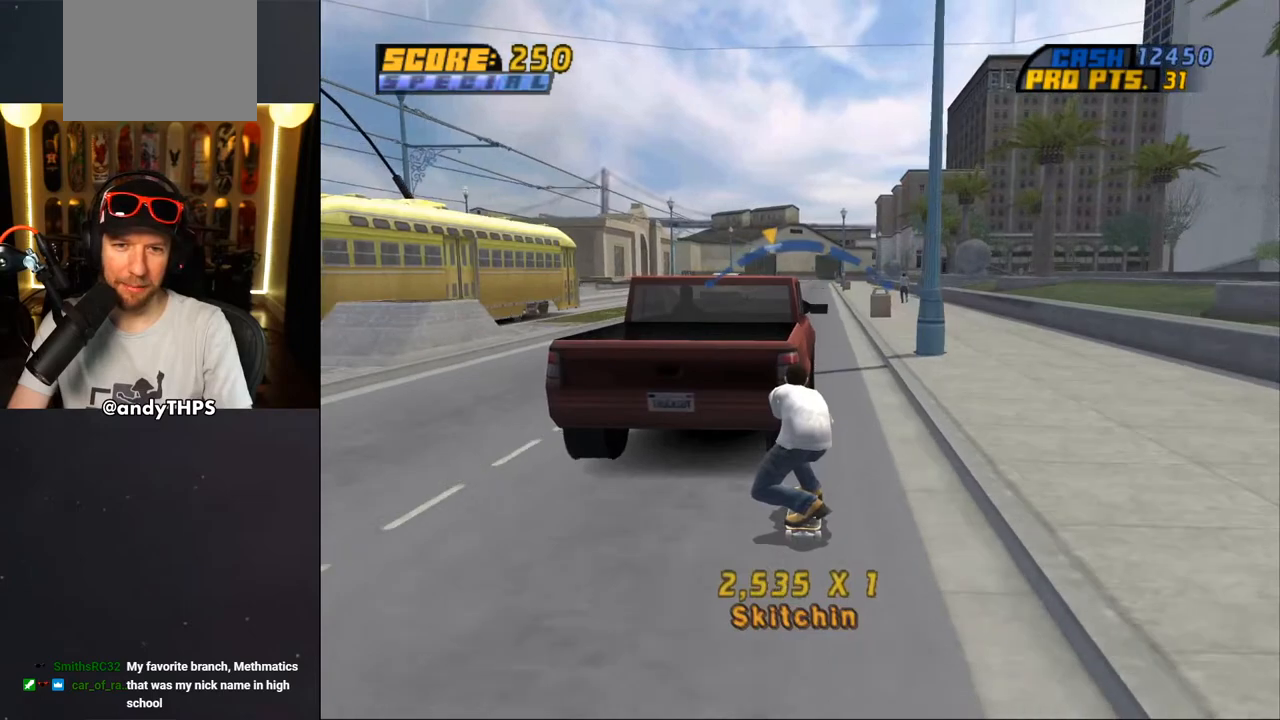
{"buttons": ["CROSS"], "left_stick": "center", "right_stick": "center", "events": [[350, "L2", "down"], [450, "L2", "up"]]}
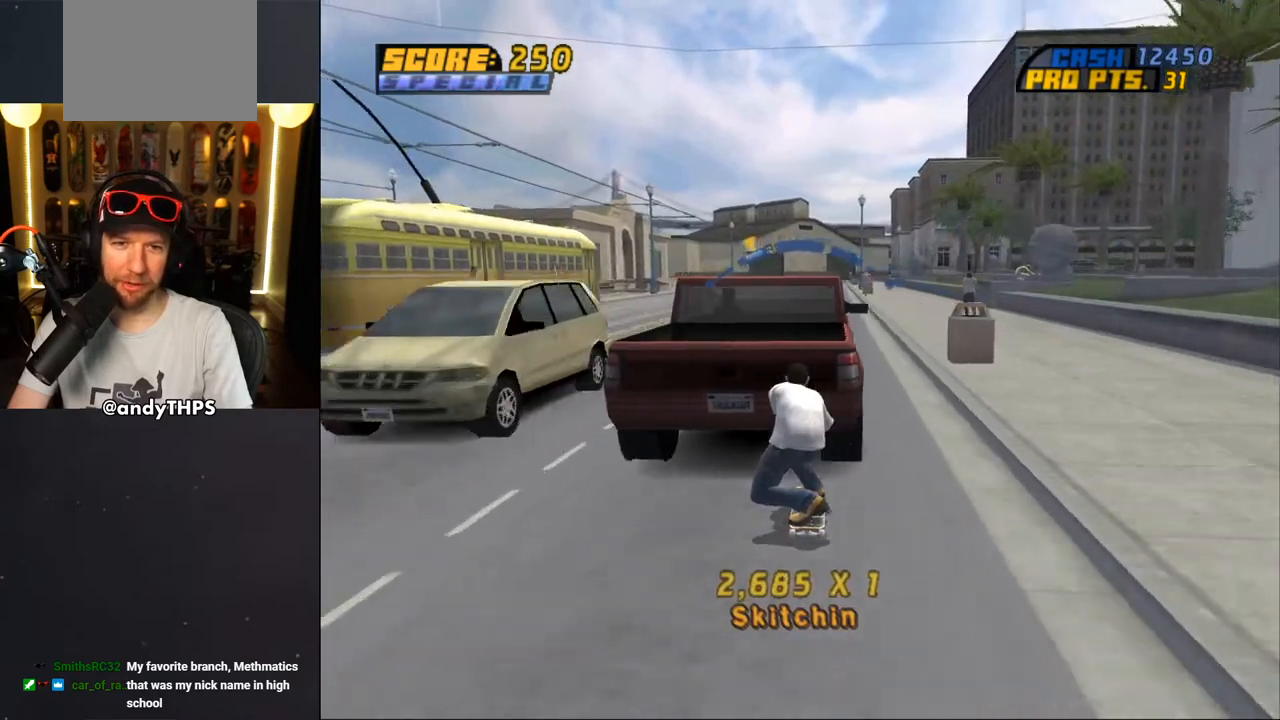
{"buttons": ["CROSS"], "left_stick": "center", "right_stick": "center", "events": [[83, "DPAD_RIGHT", "down"], [300, "DPAD_RIGHT", "up"]]}
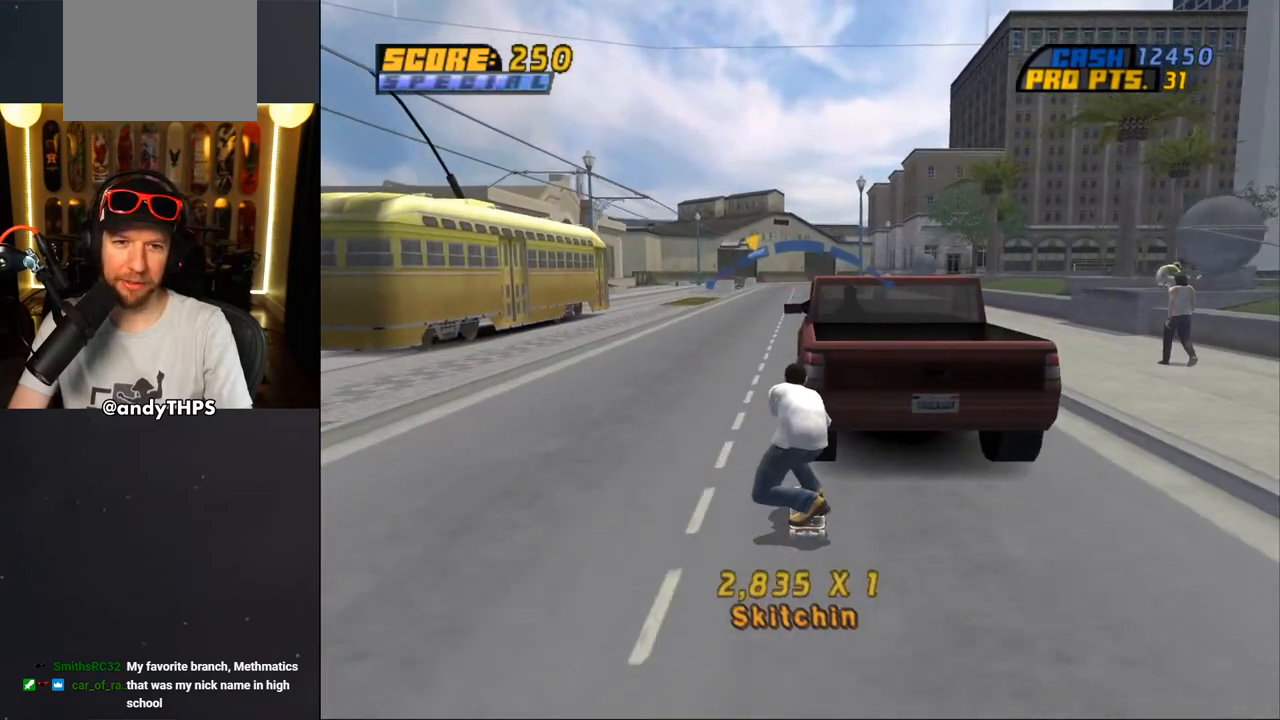
{"buttons": ["CROSS"], "left_stick": "center", "right_stick": "center", "events": [[150, "DPAD_LEFT", "down"], [250, "DPAD_LEFT", "up"]]}
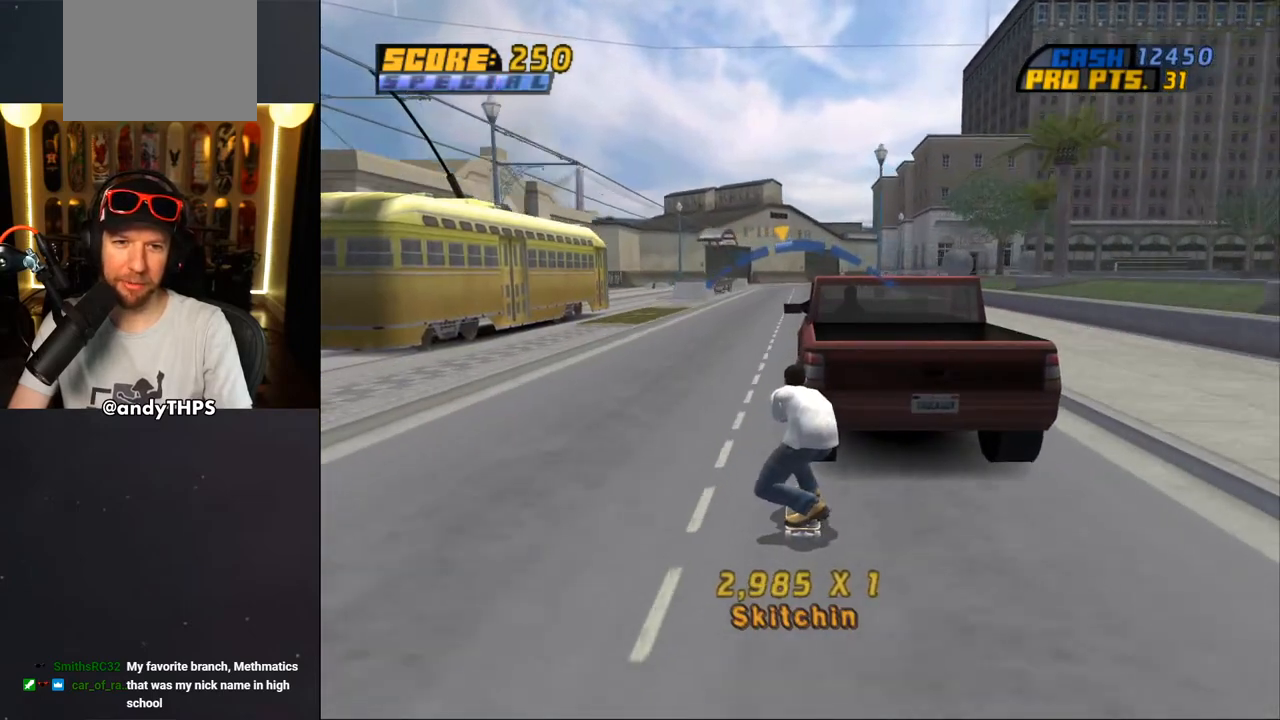
{"buttons": ["CROSS"], "left_stick": "center", "right_stick": "center", "events": [[150, "DPAD_LEFT", "down"], [267, "DPAD_LEFT", "up"]]}
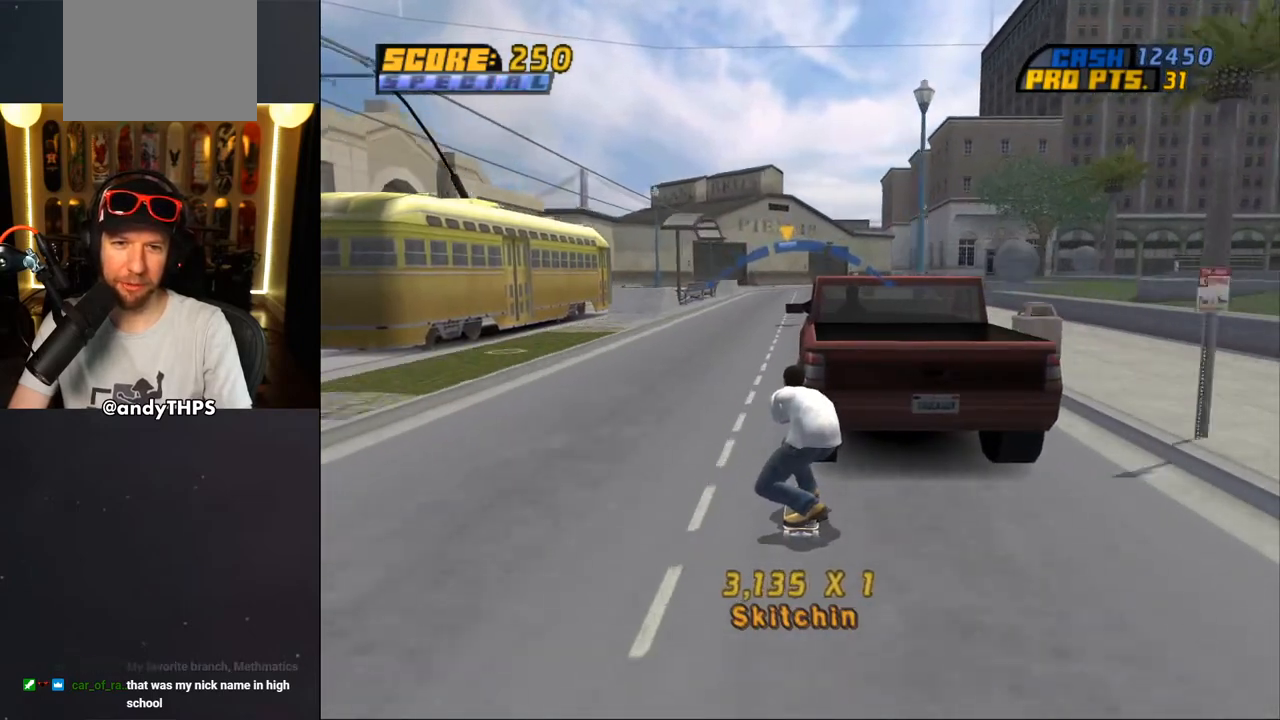
{"buttons": ["CROSS"], "left_stick": "center", "right_stick": "center", "events": [[250, "DPAD_RIGHT", "down"], [317, "DPAD_RIGHT", "up"]]}
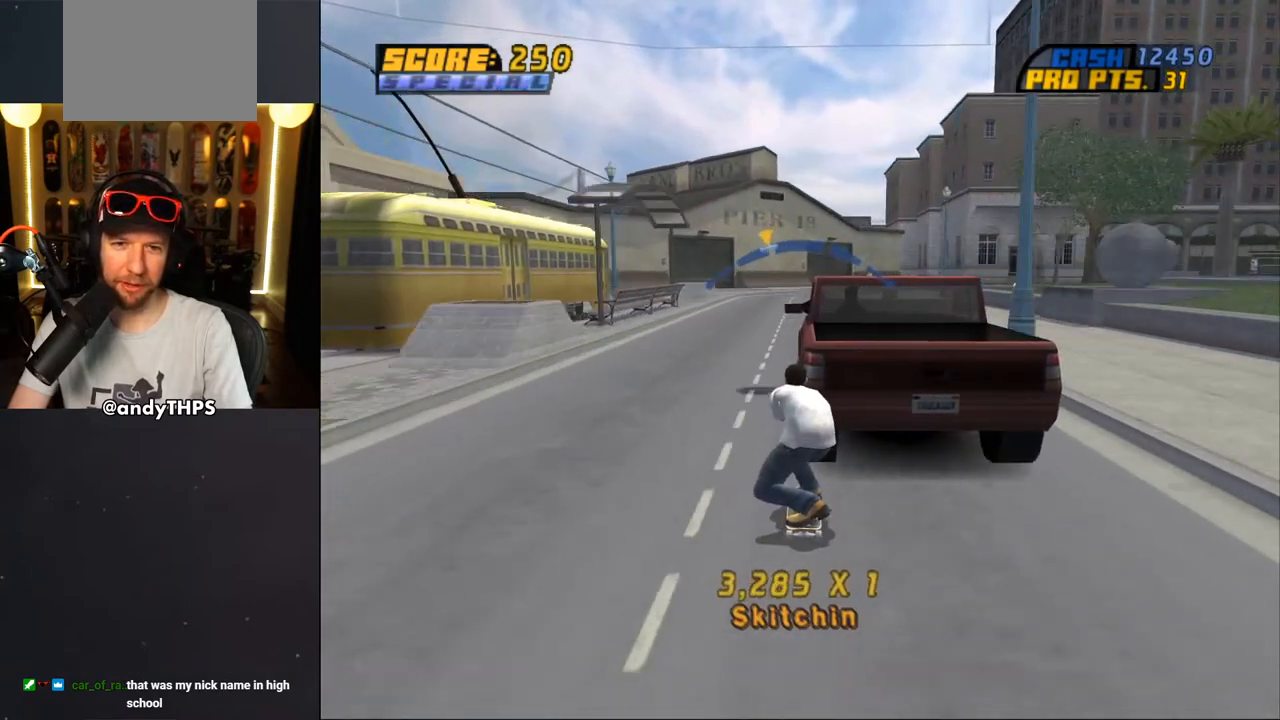
{"buttons": ["CROSS"], "left_stick": "center", "right_stick": "center", "events": [[233, "DPAD_RIGHT", "down"], [300, "DPAD_RIGHT", "up"]]}